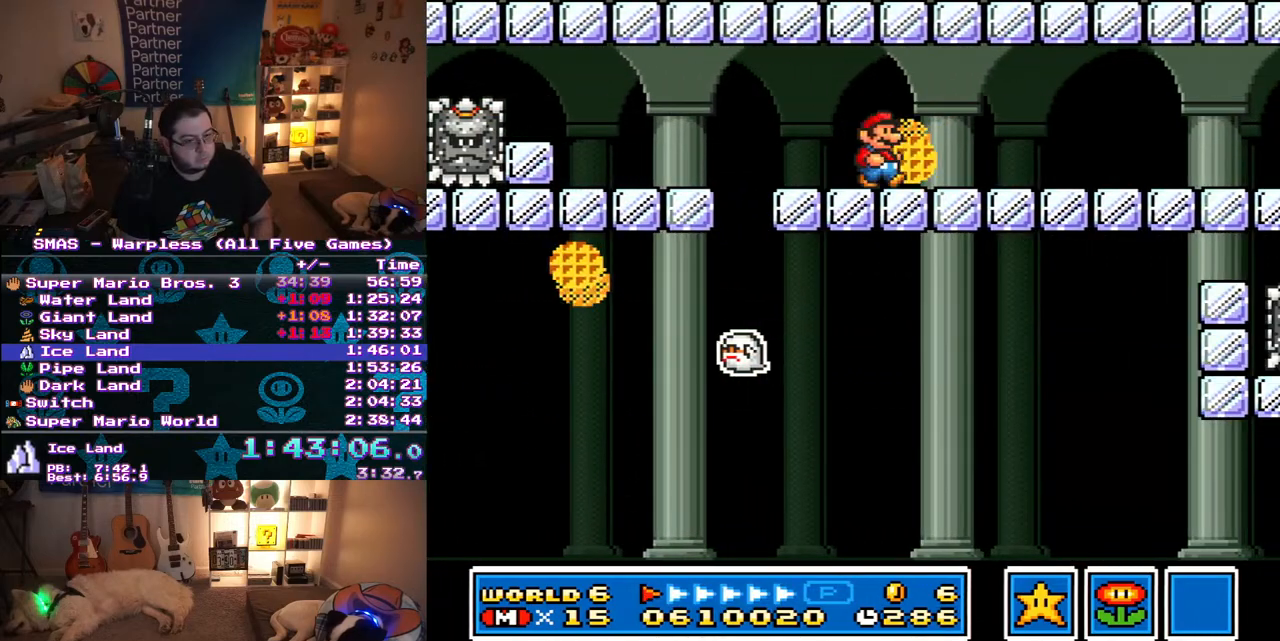
Gameplay with a controller (Nintendo layout); each line is a JSON object with the inputs held at the frame after it (dt_ms = milliseconds from this image to that frame). "events" lists button and stick changes between this image and that frame as [ms after this image, input, new state], when the widget could be followed in between. Not read: L3 R3.
{"dt_ms": 500, "buttons": ["Y", "DPAD_RIGHT"], "events": []}
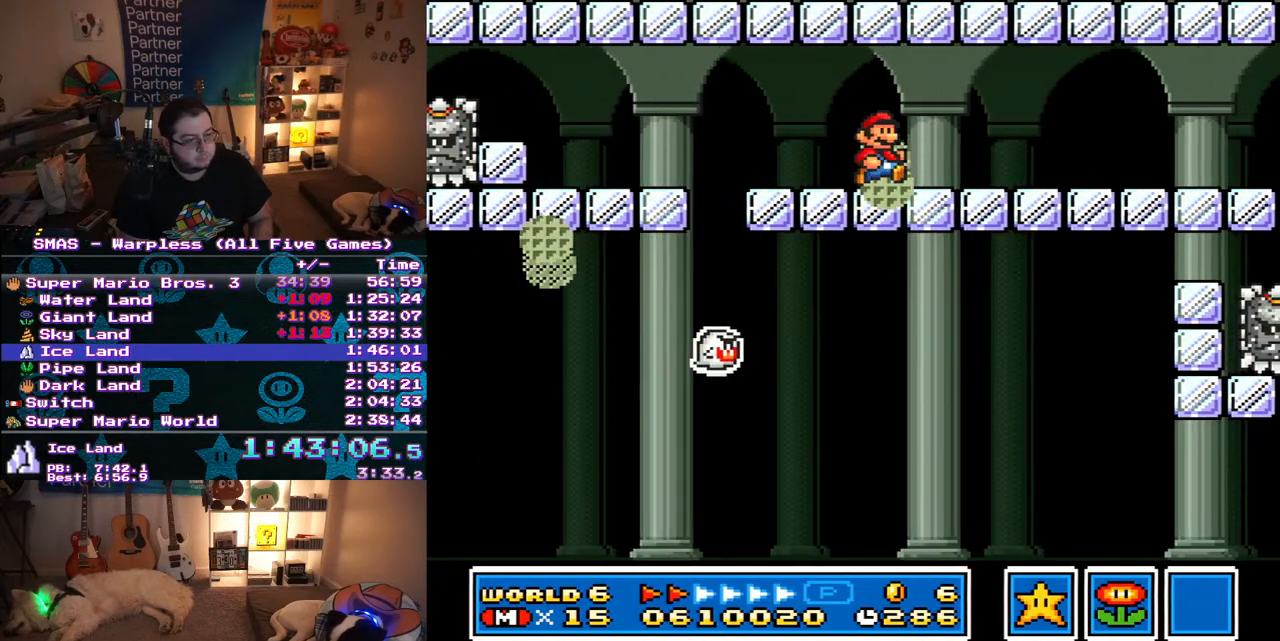
{"dt_ms": 500, "buttons": ["Y", "DPAD_RIGHT"], "events": []}
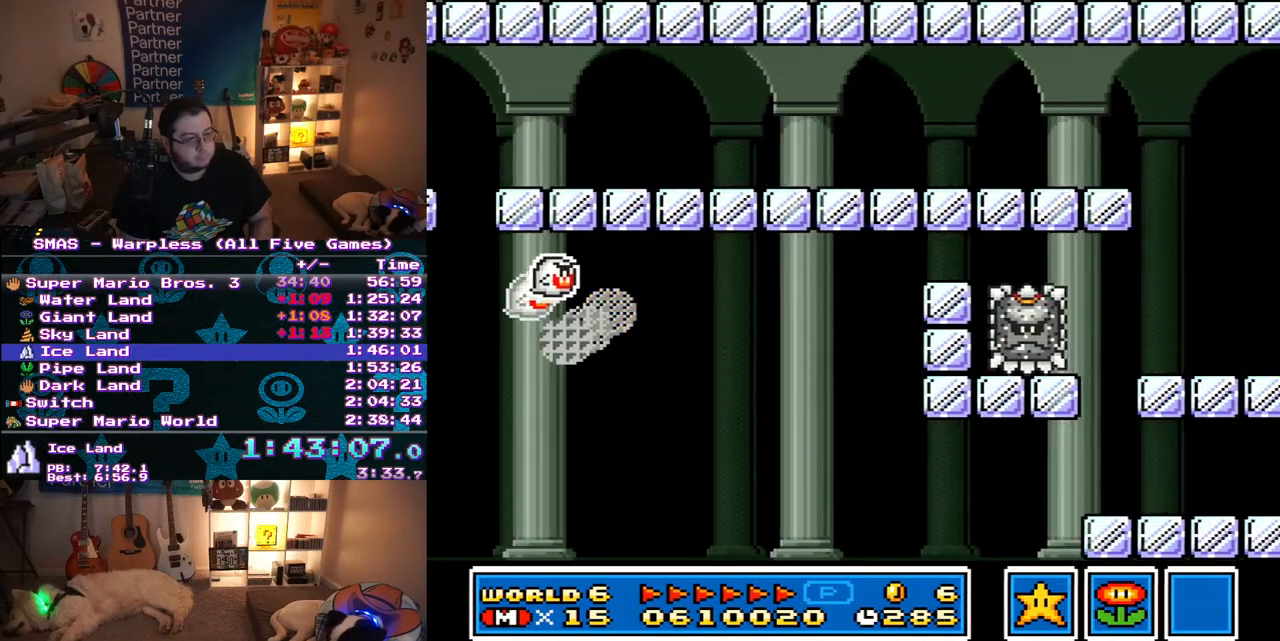
{"dt_ms": 500, "buttons": ["Y"], "events": [[100, "DPAD_RIGHT", "up"], [100, "DPAD_UP", "down"], [133, "DPAD_LEFT", "down"], [133, "DPAD_UP", "up"], [183, "B", "down"], [183, "DPAD_UP", "down"], [250, "DPAD_UP", "up"], [283, "B", "up"], [317, "DPAD_LEFT", "up"]]}
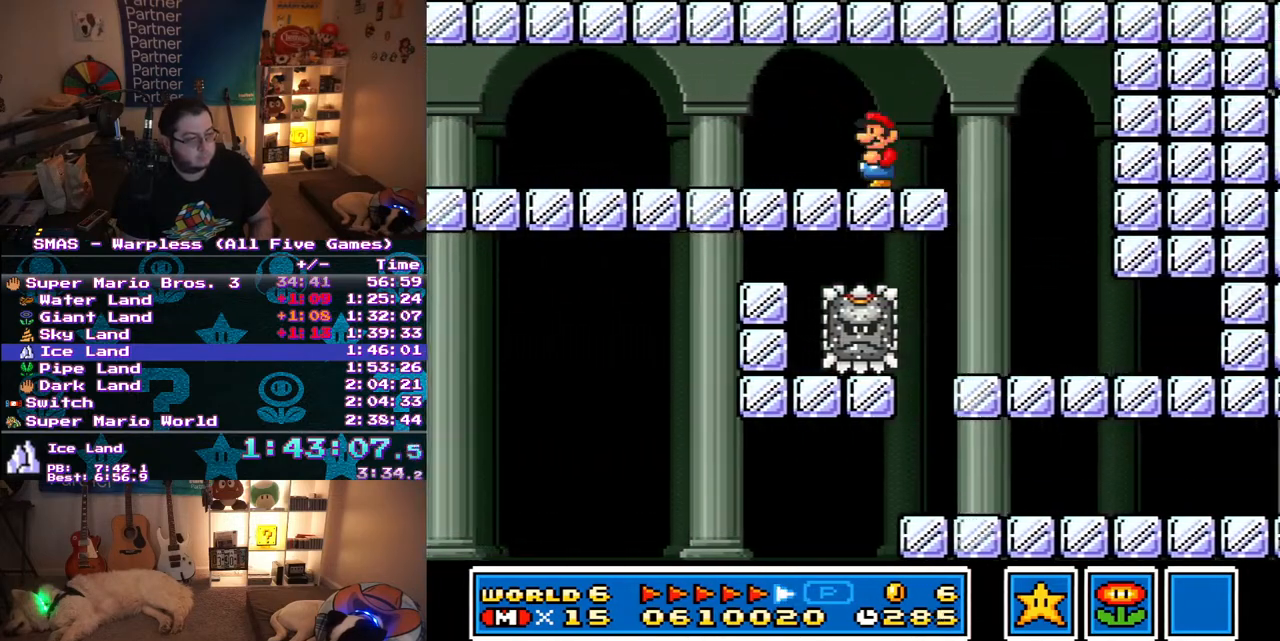
{"dt_ms": 500, "buttons": ["Y", "DPAD_LEFT"], "events": [[133, "DPAD_RIGHT", "down"], [250, "B", "down"], [250, "DPAD_UP", "down"], [267, "DPAD_LEFT", "down"], [267, "DPAD_RIGHT", "up"], [350, "B", "up"], [350, "DPAD_UP", "up"]]}
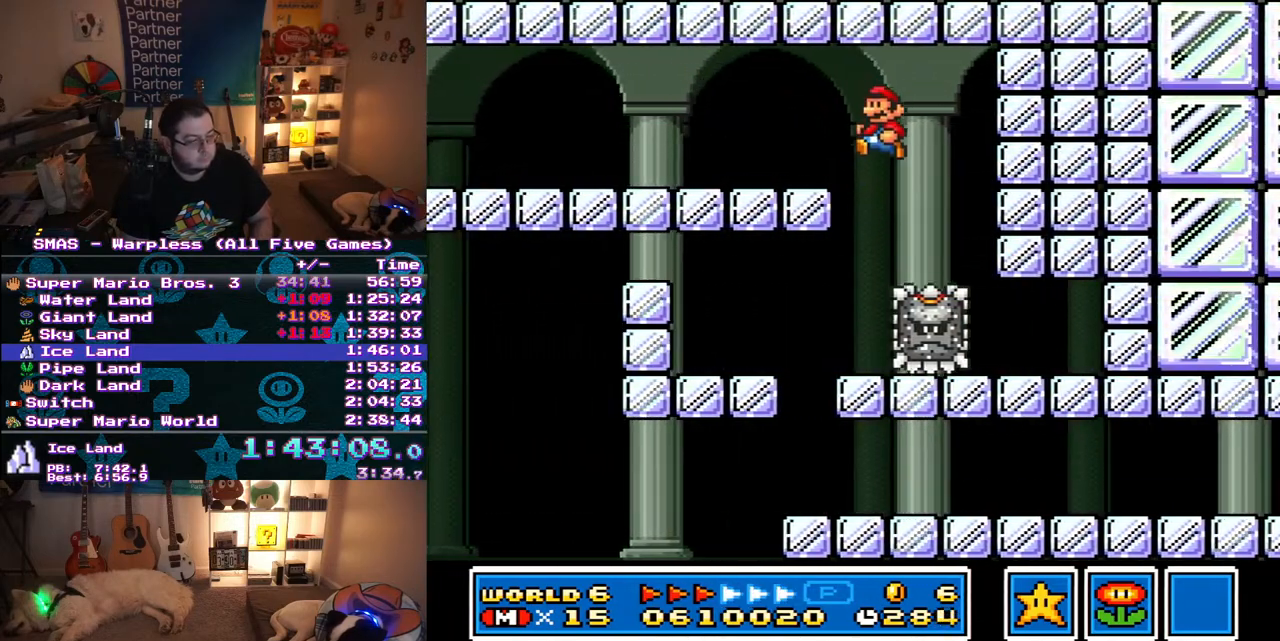
{"dt_ms": 500, "buttons": ["Y", "DPAD_RIGHT"], "events": [[400, "DPAD_UP", "down"], [433, "DPAD_LEFT", "up"], [433, "DPAD_UP", "up"], [450, "DPAD_RIGHT", "down"]]}
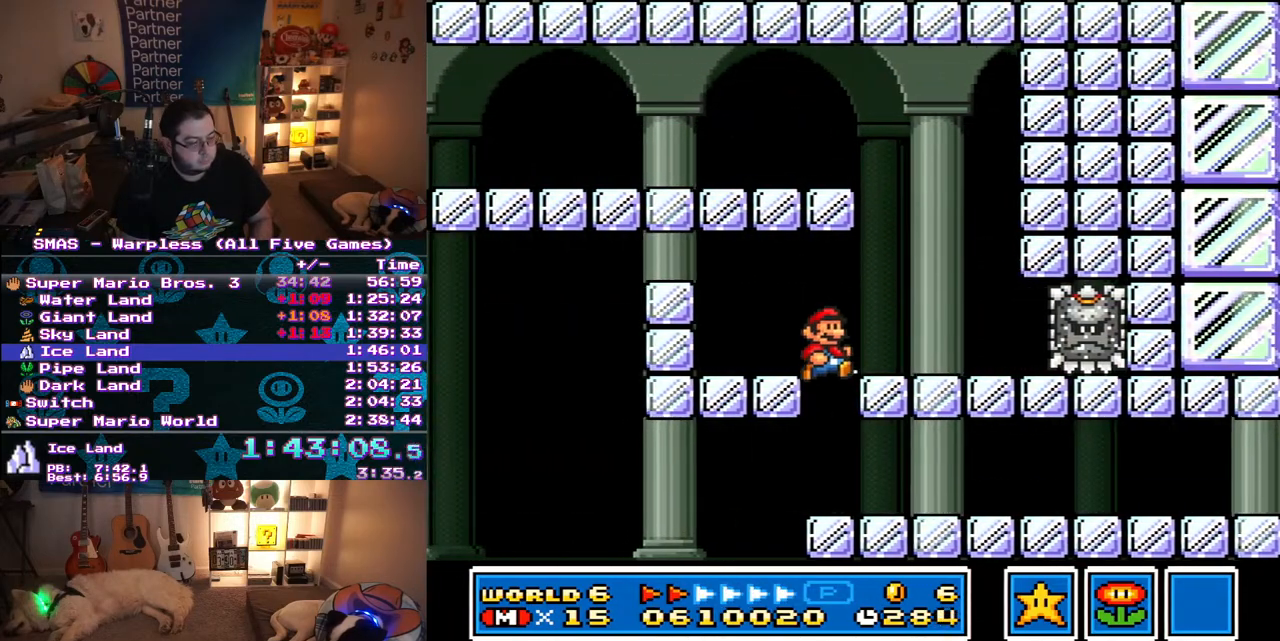
{"dt_ms": 500, "buttons": ["Y", "DPAD_RIGHT"], "events": []}
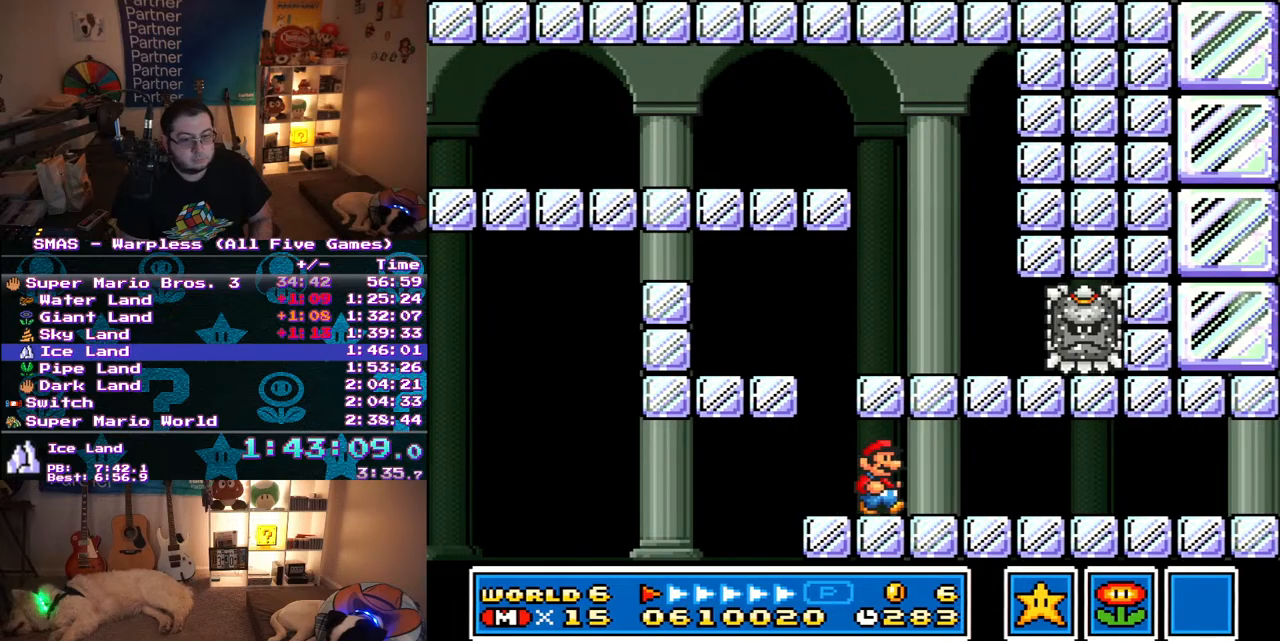
{"dt_ms": 500, "buttons": ["Y", "DPAD_RIGHT"], "events": []}
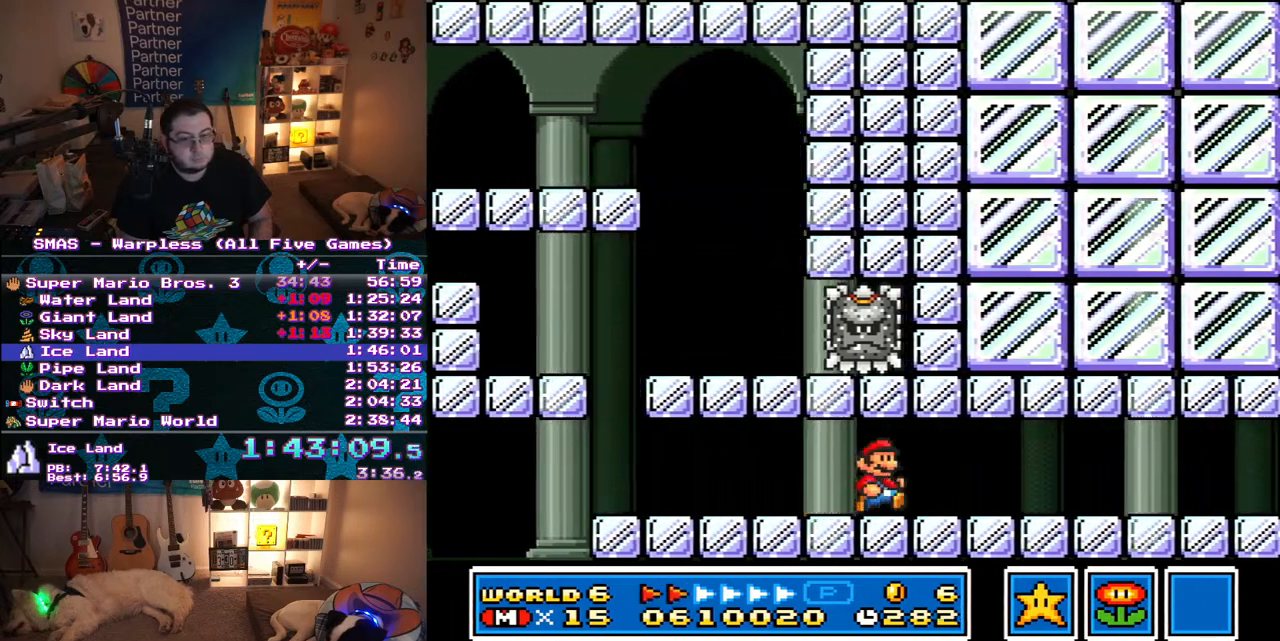
{"dt_ms": 500, "buttons": ["Y", "DPAD_RIGHT"], "events": []}
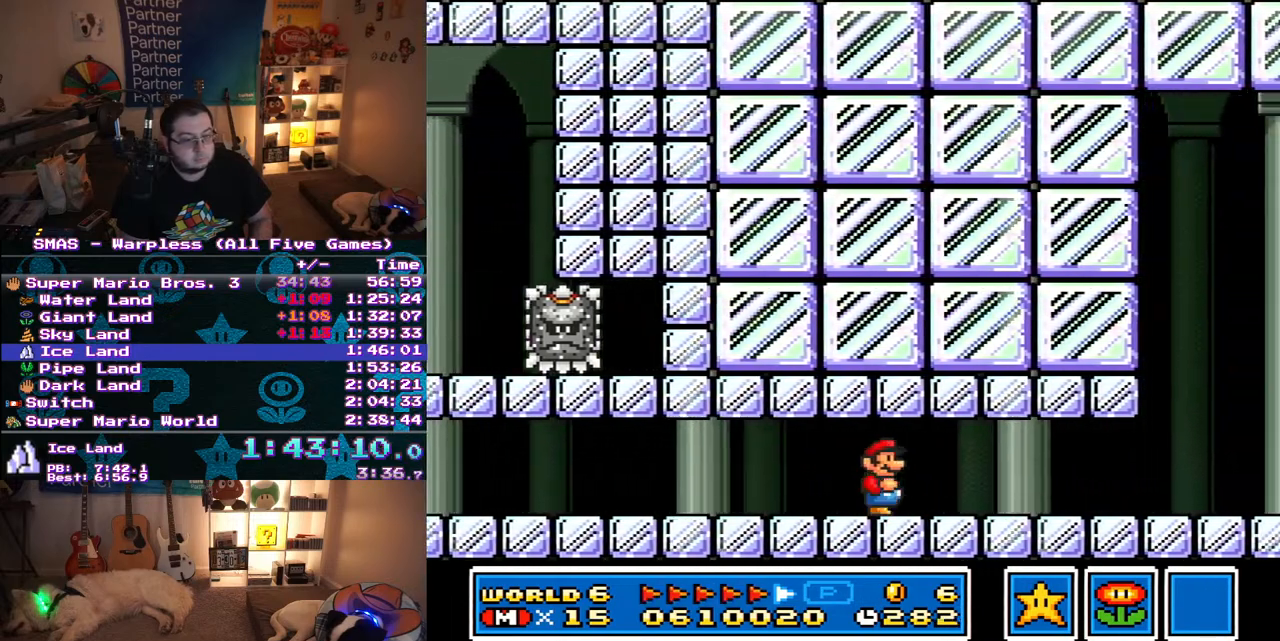
{"dt_ms": 500, "buttons": ["B", "Y", "DPAD_DOWN"], "events": [[400, "DPAD_DOWN", "down"], [433, "DPAD_RIGHT", "up"], [483, "B", "down"]]}
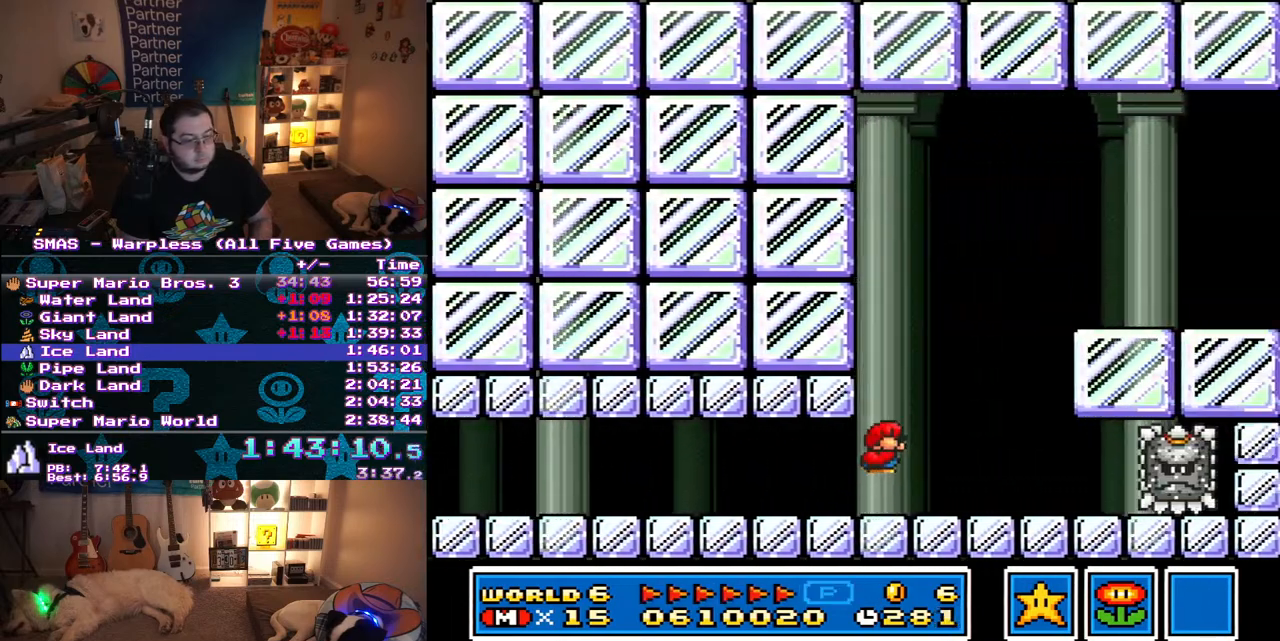
{"dt_ms": 500, "buttons": ["Y", "DPAD_RIGHT"], "events": [[67, "DPAD_DOWN", "up"], [167, "DPAD_RIGHT", "down"], [300, "B", "up"]]}
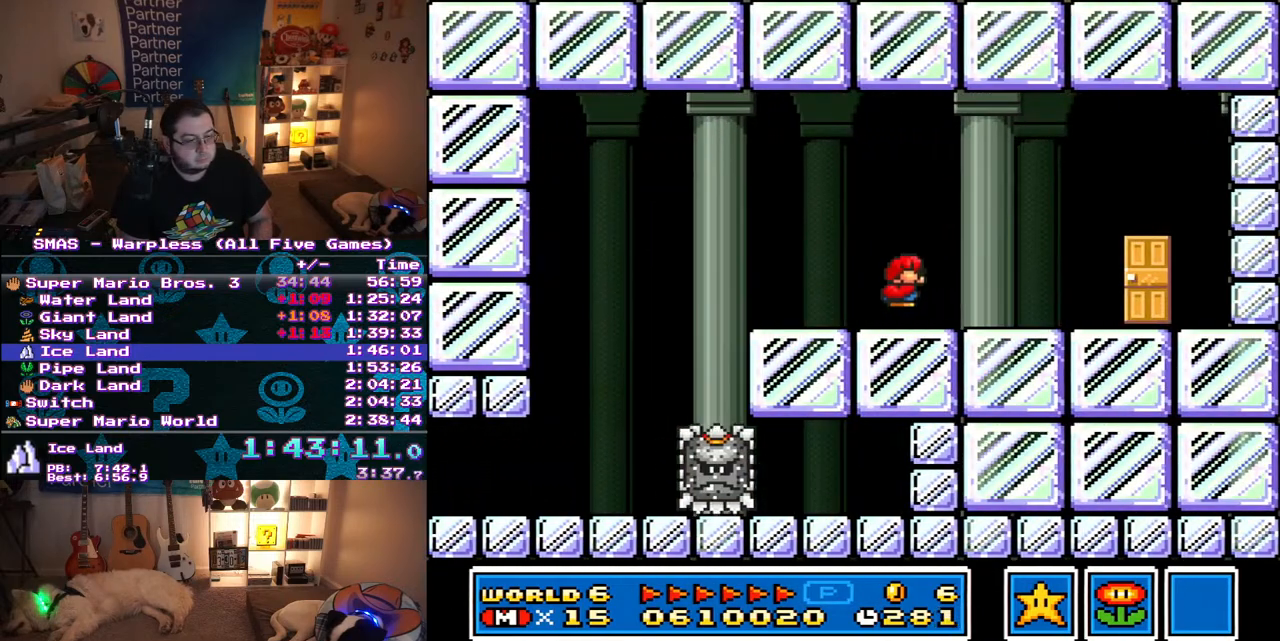
{"dt_ms": 500, "buttons": ["Y", "DPAD_UP"], "events": [[333, "DPAD_RIGHT", "up"], [400, "DPAD_UP", "down"]]}
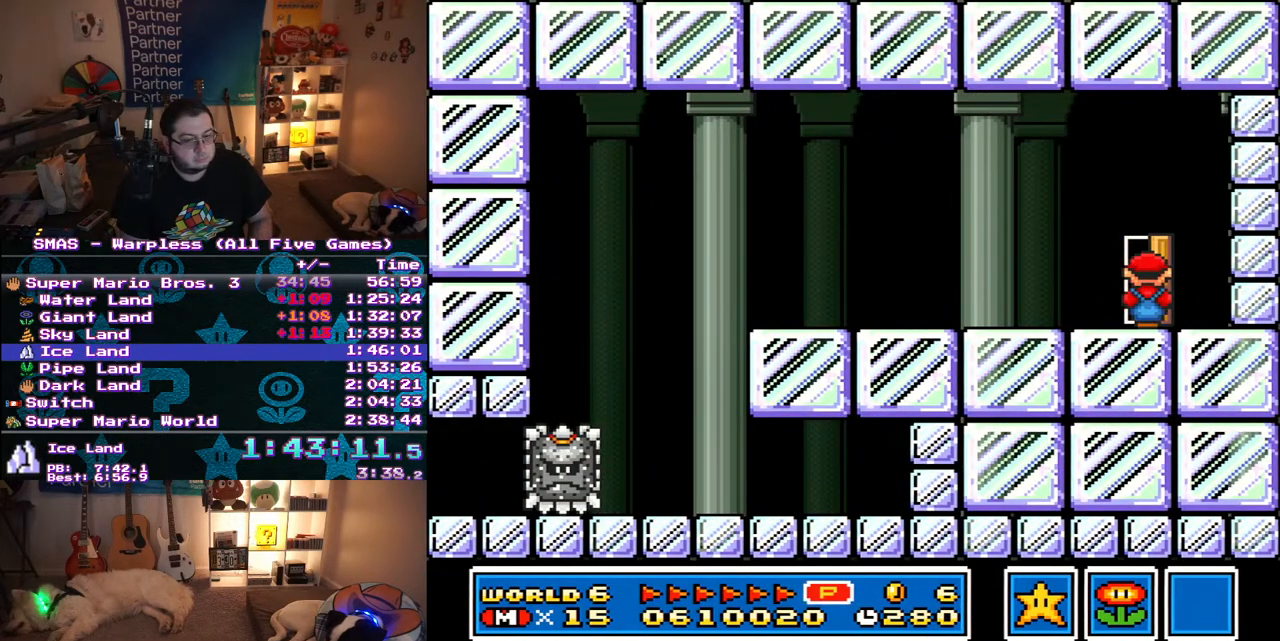
{"dt_ms": 500, "buttons": ["Y", "DPAD_RIGHT"], "events": [[100, "DPAD_UP", "up"], [283, "DPAD_RIGHT", "down"]]}
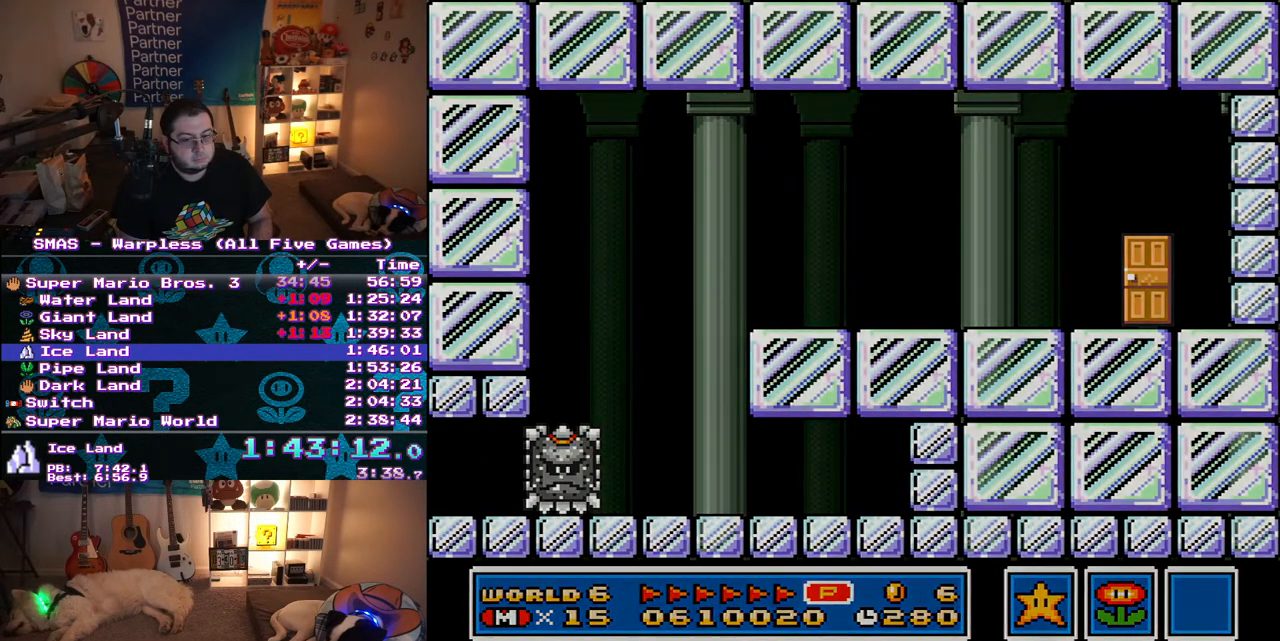
{"dt_ms": 500, "buttons": ["Y", "DPAD_RIGHT"], "events": []}
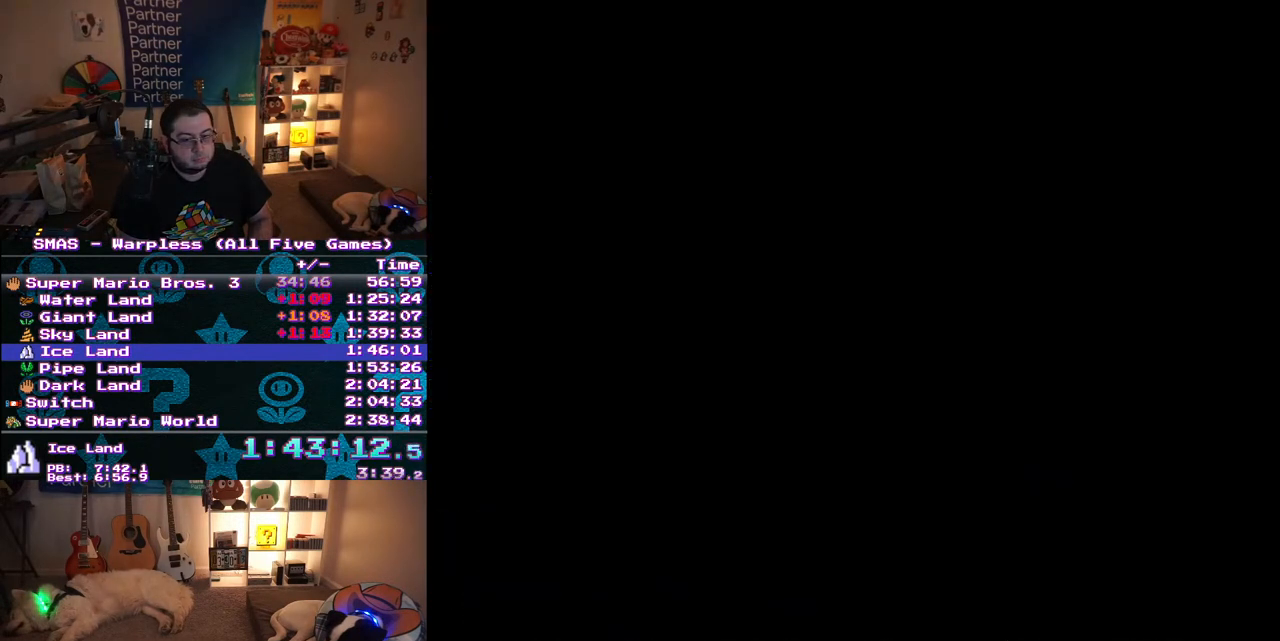
{"dt_ms": 500, "buttons": ["B", "Y", "DPAD_RIGHT"], "events": [[350, "B", "down"]]}
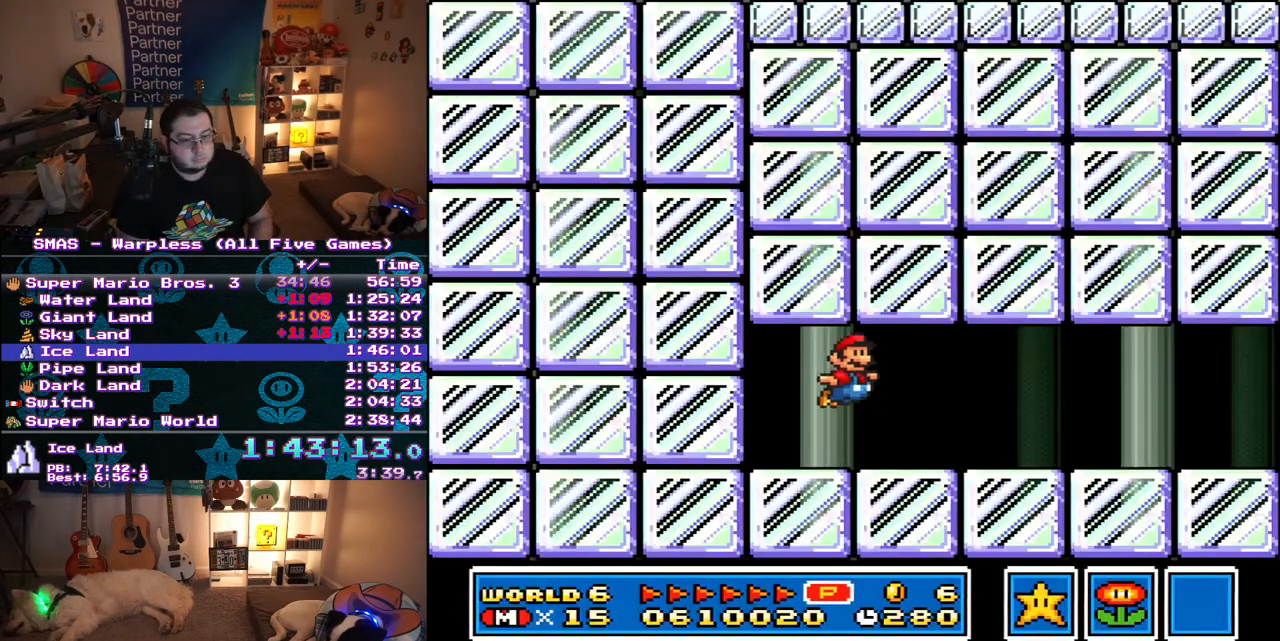
{"dt_ms": 500, "buttons": ["Y", "DPAD_RIGHT"], "events": [[17, "B", "up"]]}
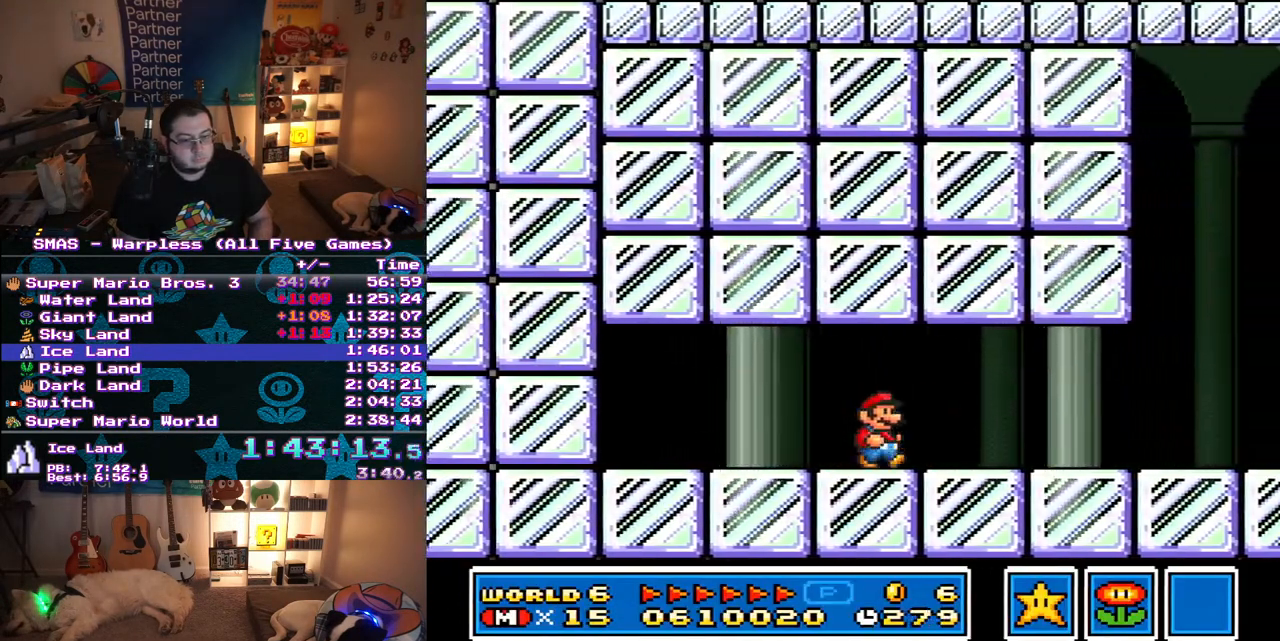
{"dt_ms": 500, "buttons": ["Y", "DPAD_RIGHT"], "events": []}
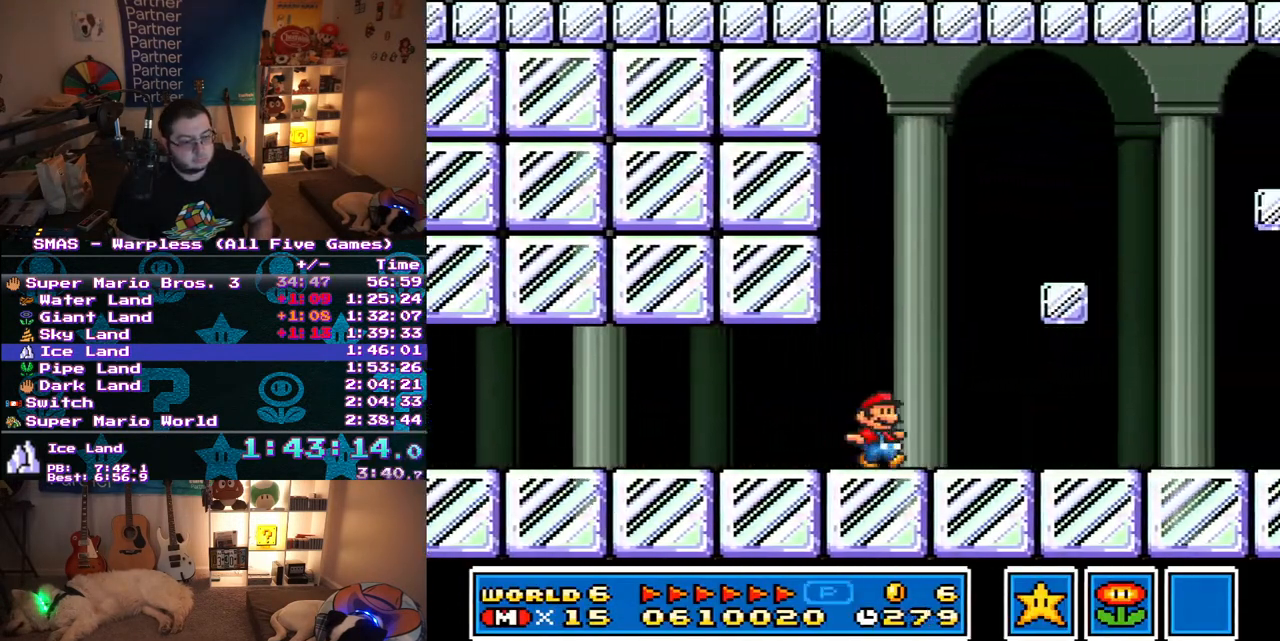
{"dt_ms": 500, "buttons": ["Y", "DPAD_RIGHT"], "events": []}
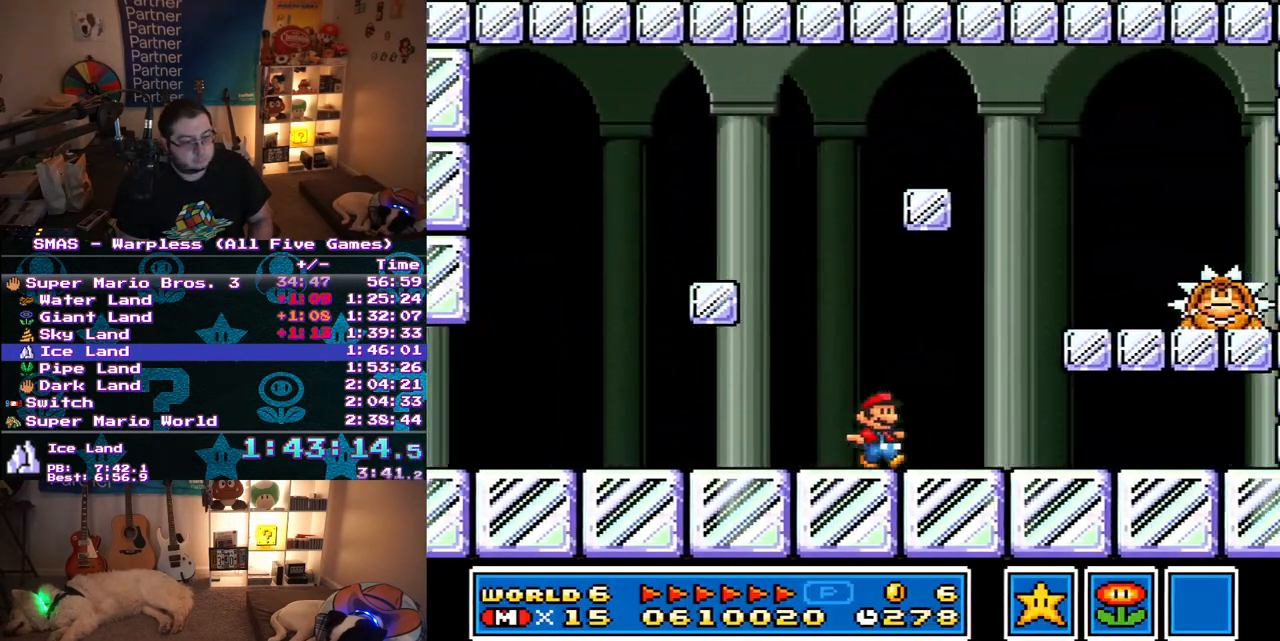
{"dt_ms": 500, "buttons": ["B", "Y", "DPAD_RIGHT"], "events": [[217, "B", "down"]]}
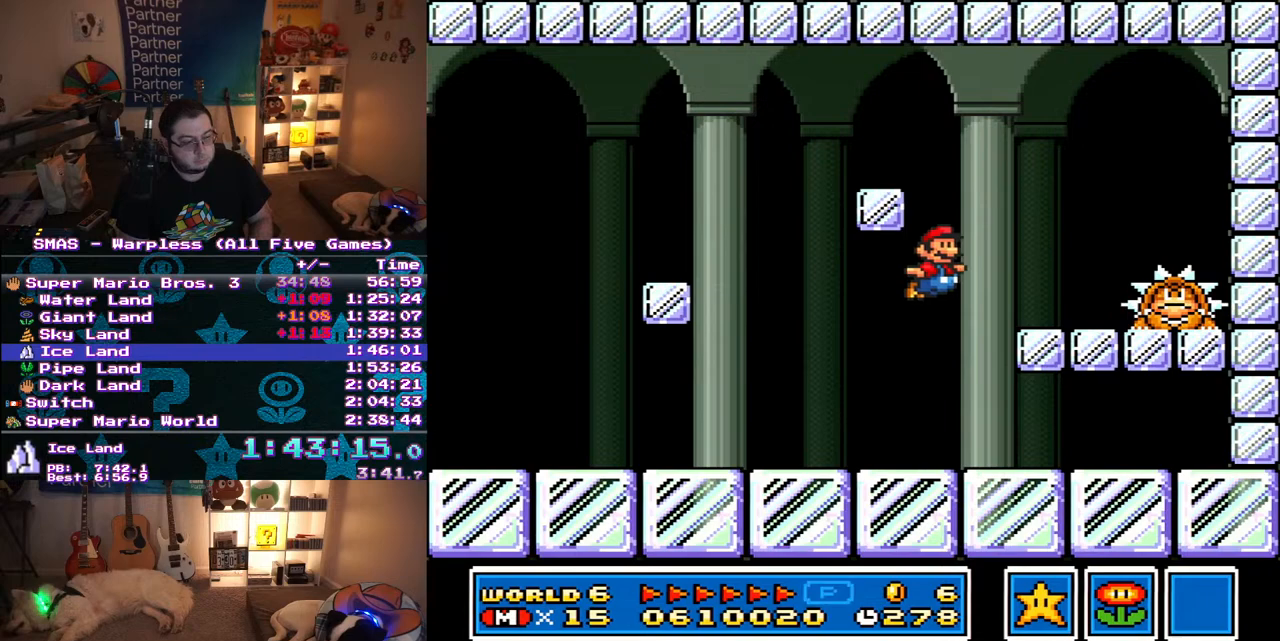
{"dt_ms": 500, "buttons": ["Y", "DPAD_RIGHT"], "events": [[33, "B", "up"], [150, "DPAD_RIGHT", "up"], [267, "DPAD_LEFT", "down"], [383, "B", "down"], [417, "DPAD_LEFT", "up"], [483, "DPAD_RIGHT", "down"], [500, "B", "up"]]}
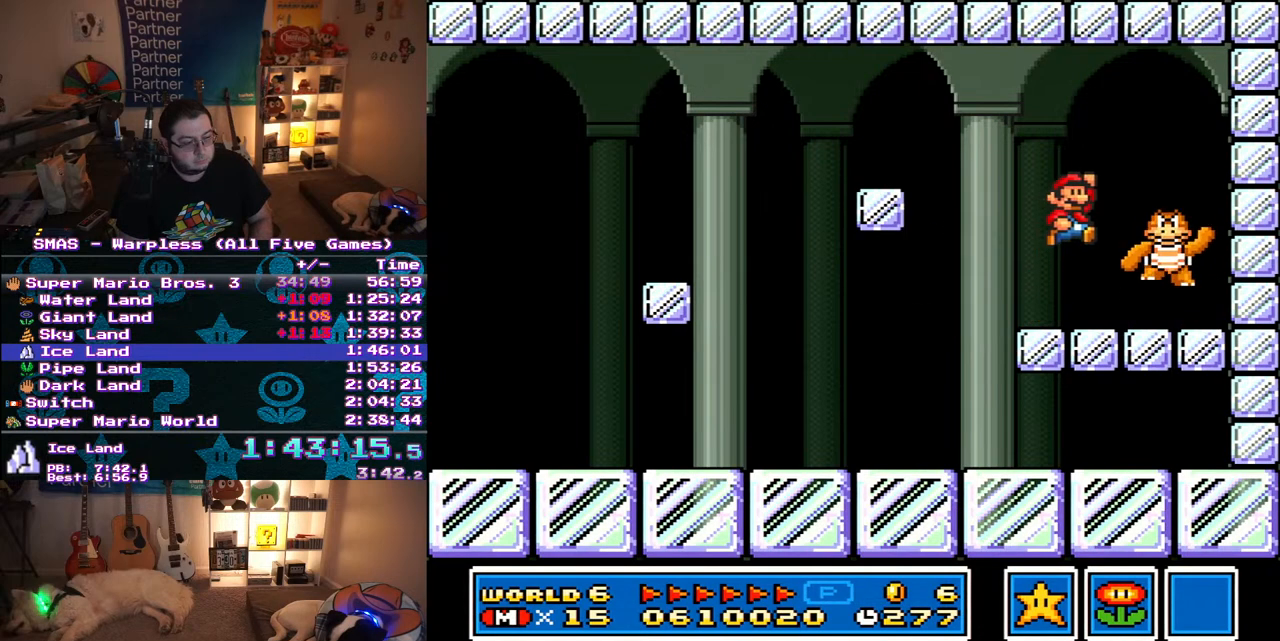
{"dt_ms": 500, "buttons": ["Y", "DPAD_RIGHT"], "events": [[150, "DPAD_RIGHT", "up"], [183, "DPAD_LEFT", "down"], [200, "DPAD_UP", "down"], [267, "DPAD_UP", "up"], [350, "DPAD_UP", "down"], [367, "DPAD_LEFT", "up"], [367, "DPAD_UP", "up"], [383, "DPAD_RIGHT", "down"]]}
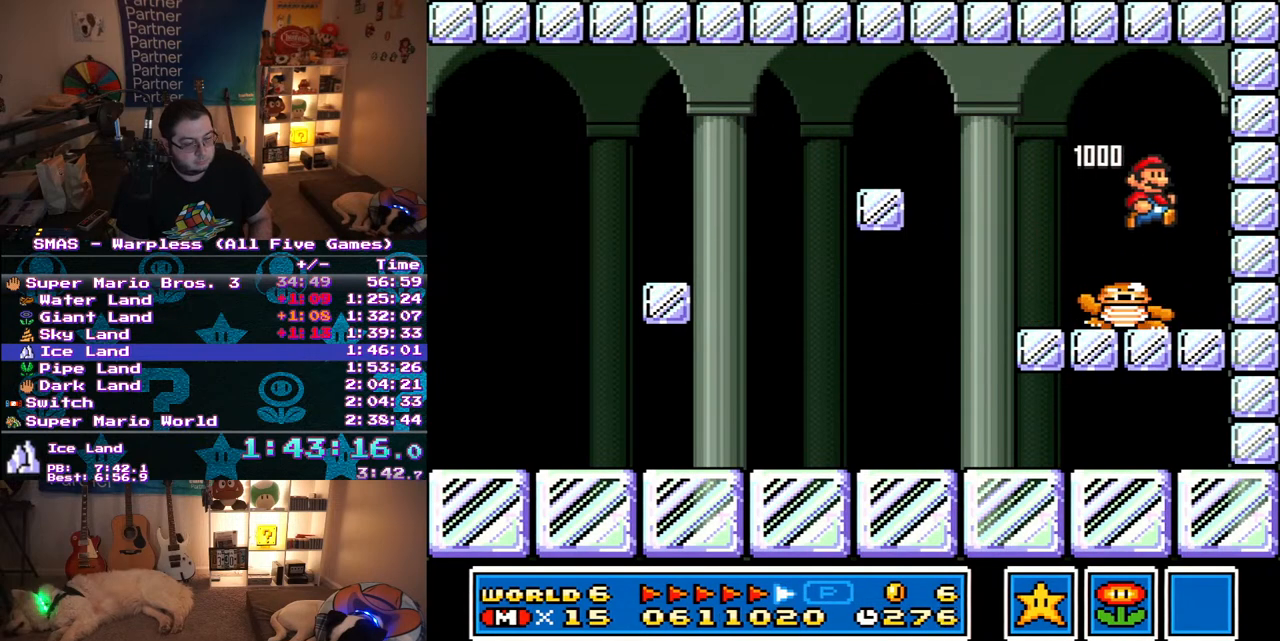
{"dt_ms": 500, "buttons": ["Y"], "events": [[300, "DPAD_RIGHT", "up"]]}
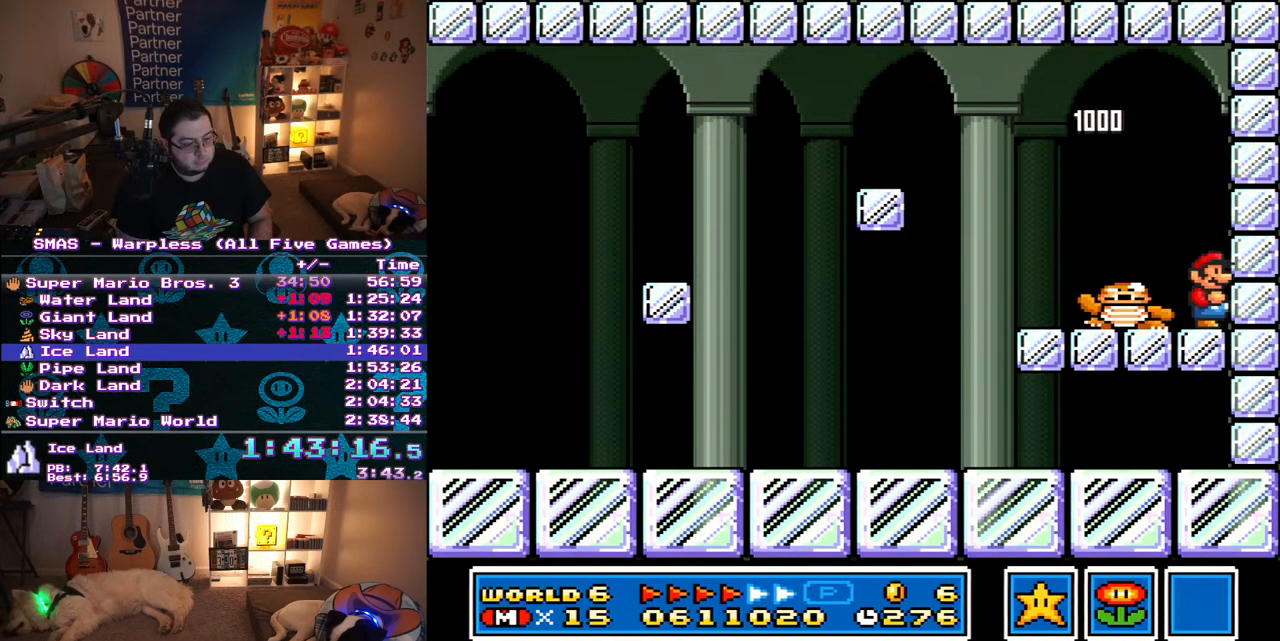
{"dt_ms": 500, "buttons": ["Y"], "events": [[67, "B", "down"], [67, "DPAD_LEFT", "down"], [283, "DPAD_LEFT", "up"], [400, "B", "up"]]}
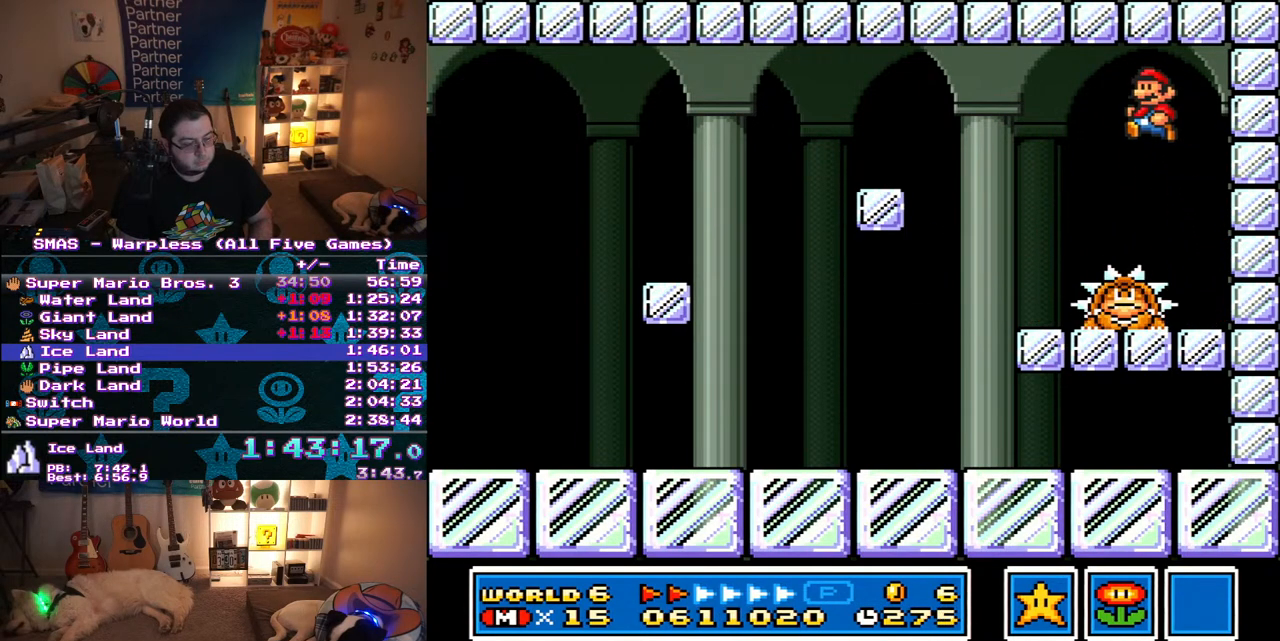
{"dt_ms": 500, "buttons": ["Y", "DPAD_RIGHT"], "events": [[67, "DPAD_RIGHT", "down"]]}
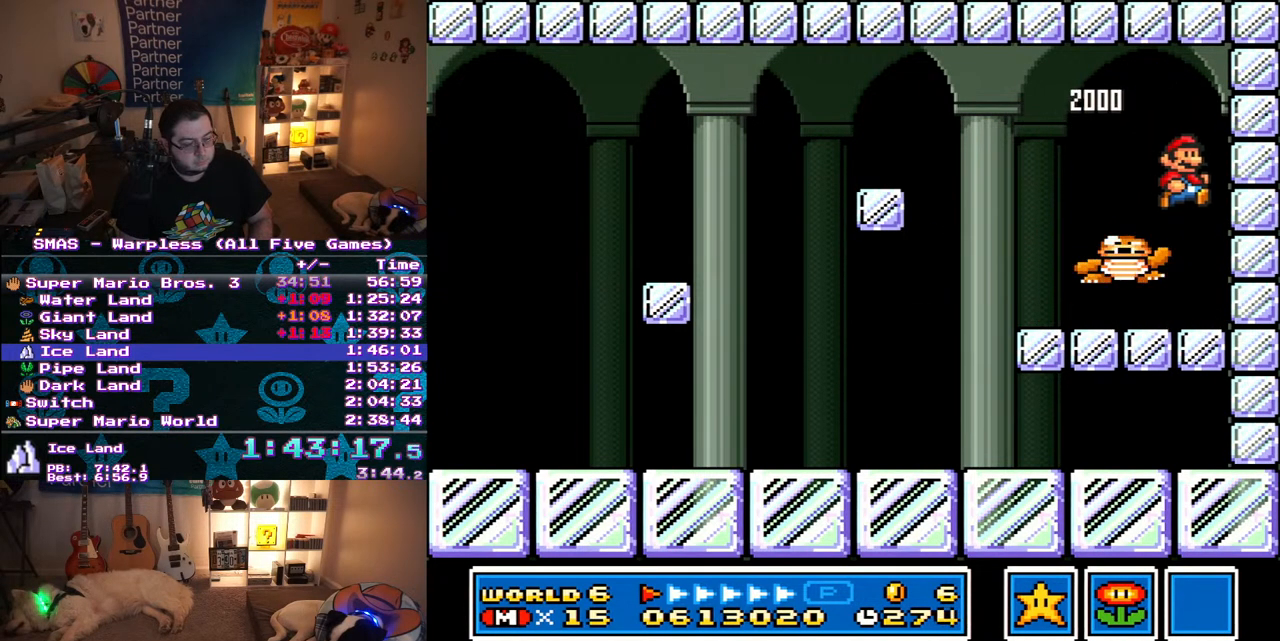
{"dt_ms": 500, "buttons": ["B", "Y", "DPAD_LEFT"], "events": [[33, "DPAD_RIGHT", "up"], [367, "DPAD_LEFT", "down"], [383, "B", "down"]]}
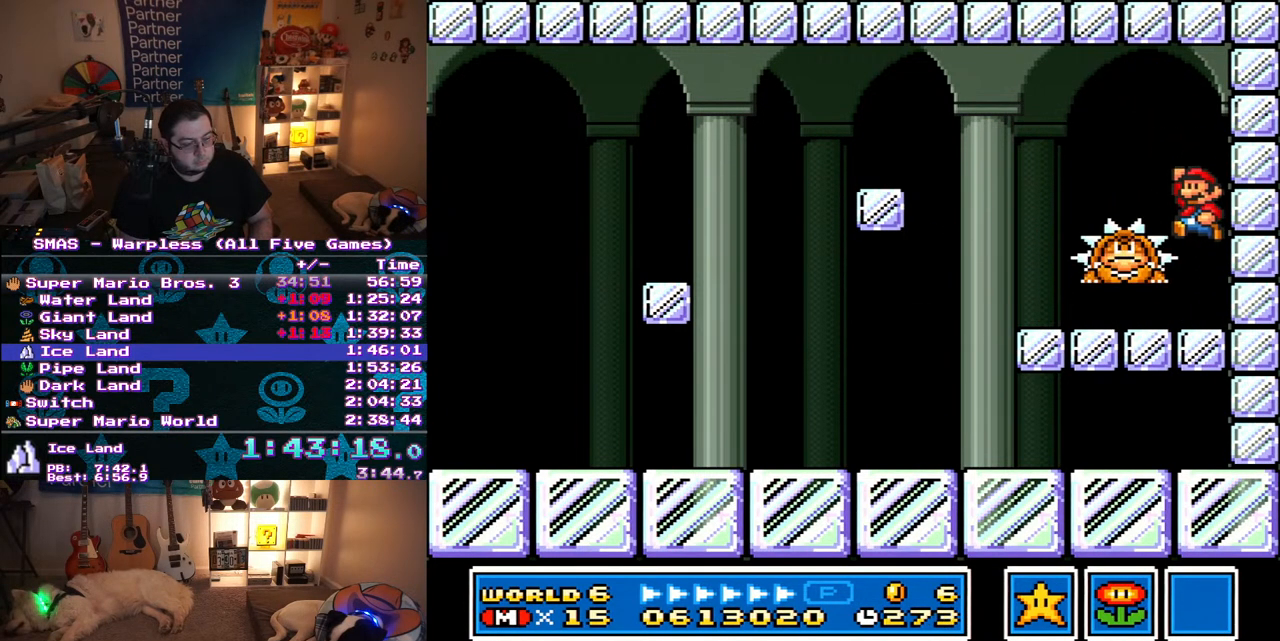
{"dt_ms": 500, "buttons": ["B", "Y", "DPAD_RIGHT"], "events": [[100, "DPAD_LEFT", "up"], [417, "DPAD_RIGHT", "down"]]}
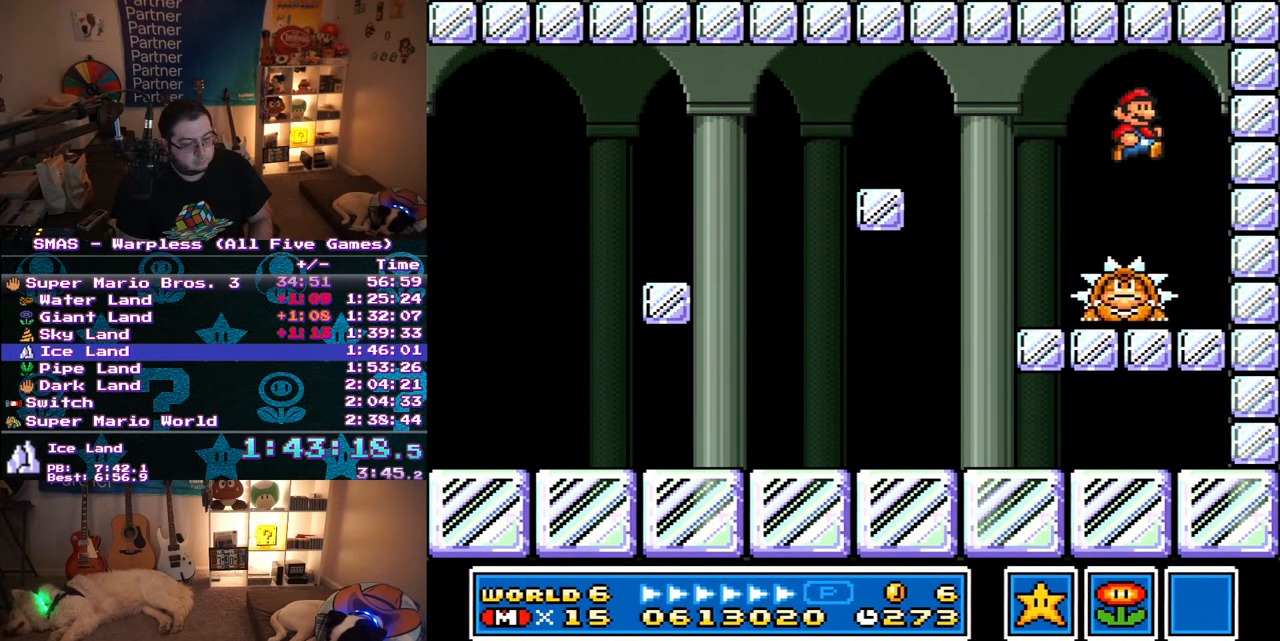
{"dt_ms": 500, "buttons": ["Y"], "events": [[17, "B", "up"], [33, "DPAD_RIGHT", "up"], [317, "DPAD_LEFT", "down"], [433, "DPAD_LEFT", "up"]]}
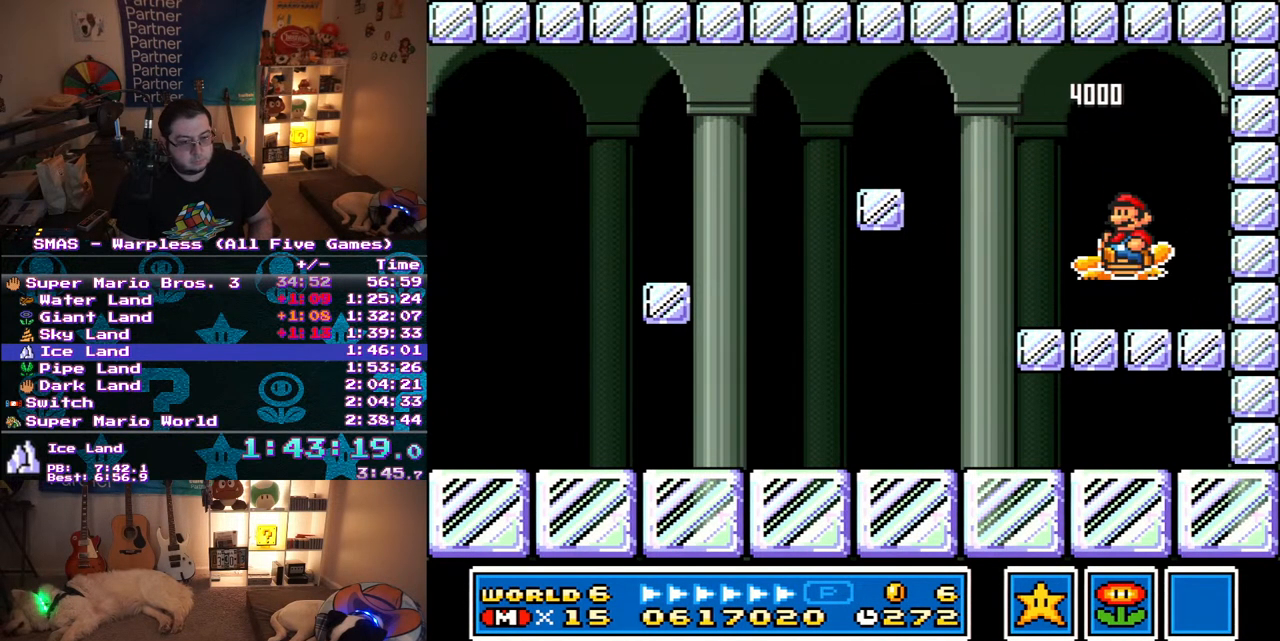
{"dt_ms": 500, "buttons": [], "events": [[167, "DPAD_RIGHT", "down"], [267, "DPAD_RIGHT", "up"], [300, "Y", "up"]]}
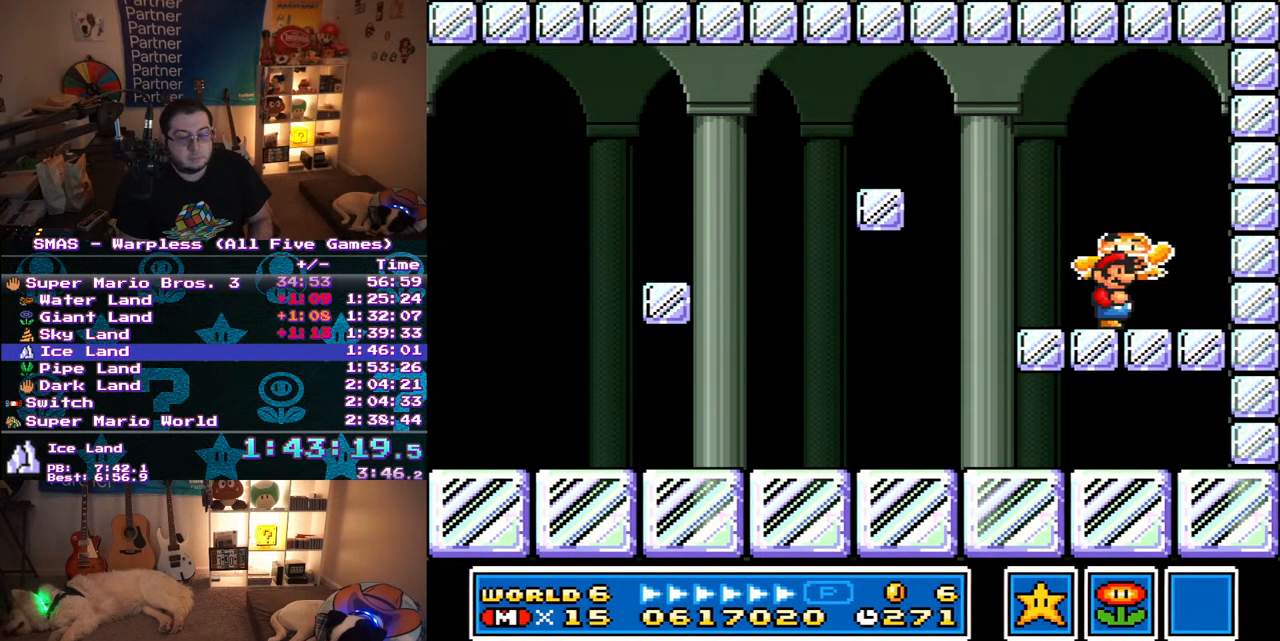
{"dt_ms": 500, "buttons": [], "events": []}
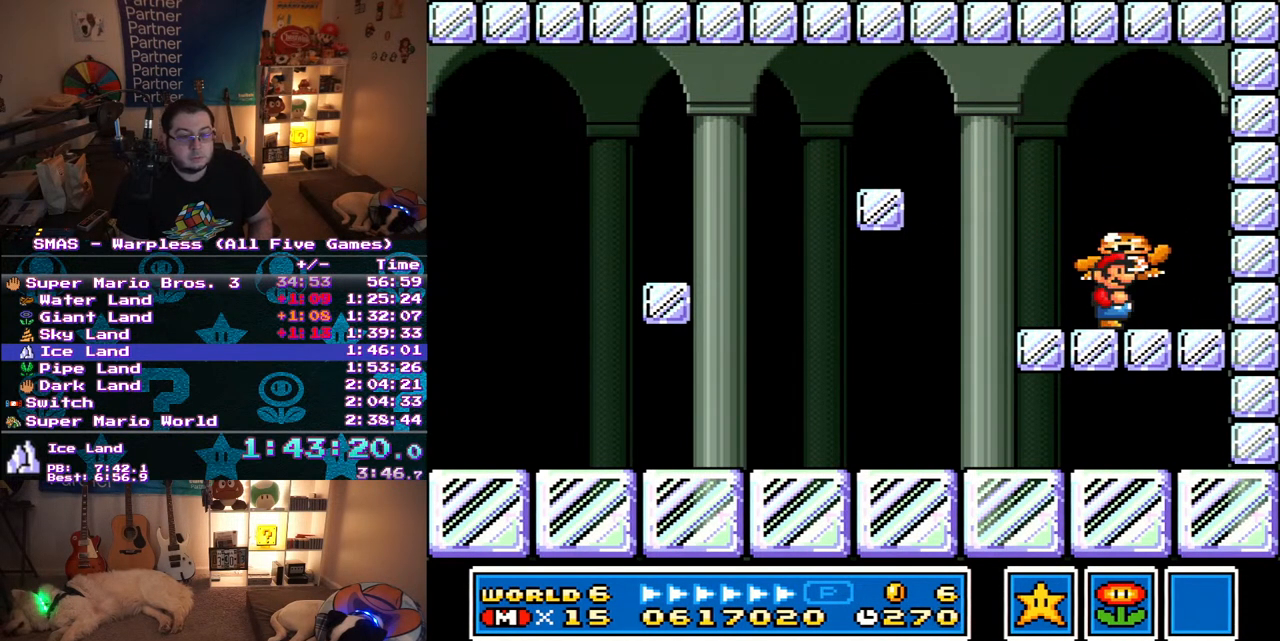
{"dt_ms": 500, "buttons": [], "events": [[100, "DPAD_RIGHT", "down"], [167, "DPAD_RIGHT", "up"]]}
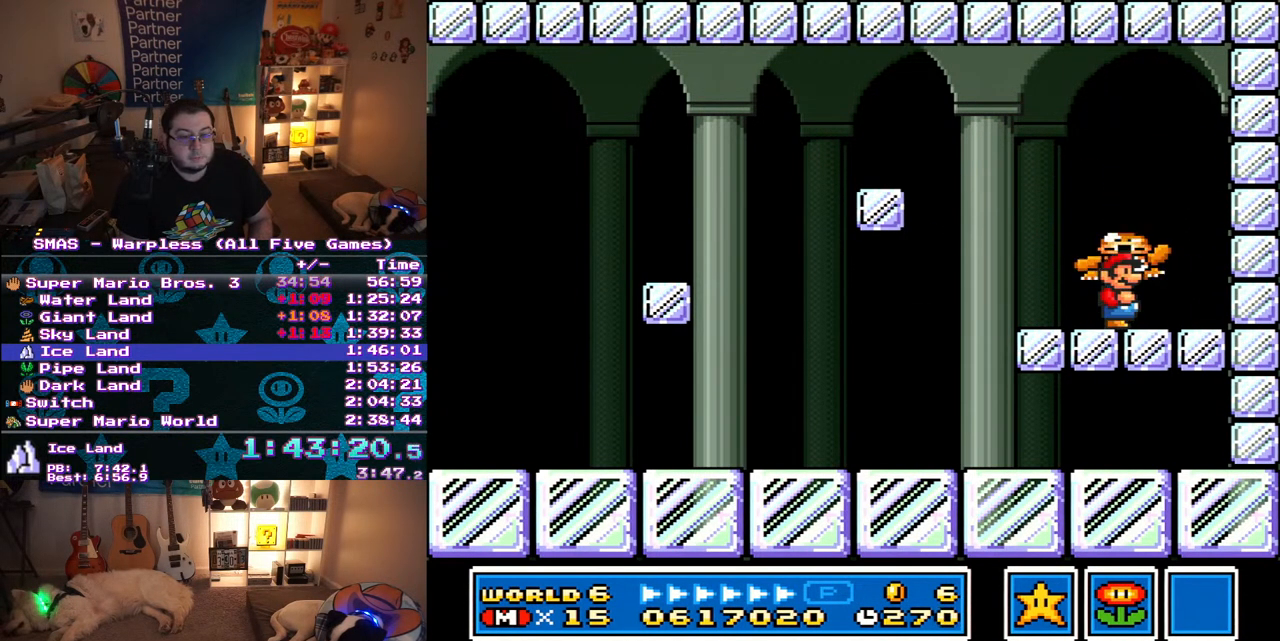
{"dt_ms": 1000, "buttons": [], "events": [[200, "B", "down"], [517, "B", "up"]]}